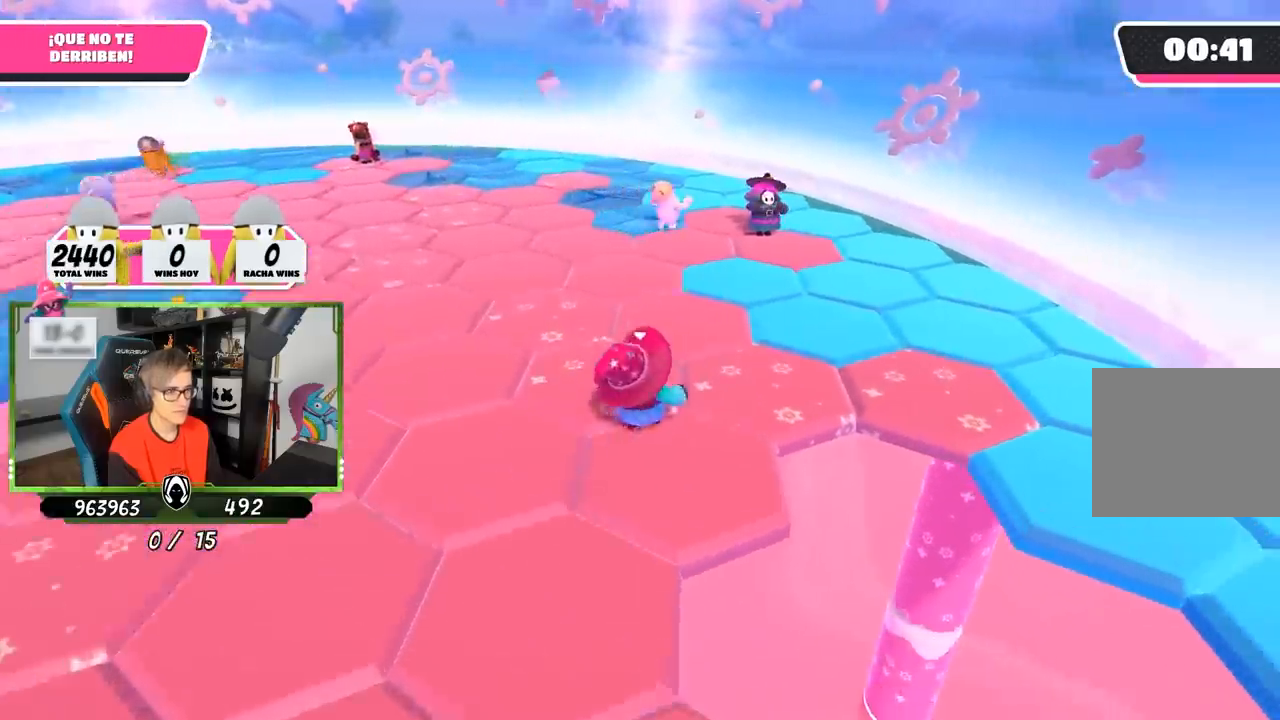
Gameplay with a controller (PlayStation layout); each line is a JSON object with the inputs held at the frame after it. "events" lists button and stick changes between this image and that frame as [ms after this image, input, new state], when the widget could be followed in between.
{"buttons": [], "left_stick": "up-right", "right_stick": "down-left", "events": [[167, "CROSS", "down"], [267, "CROSS", "up"], [367, "right_stick", "down-left"]]}
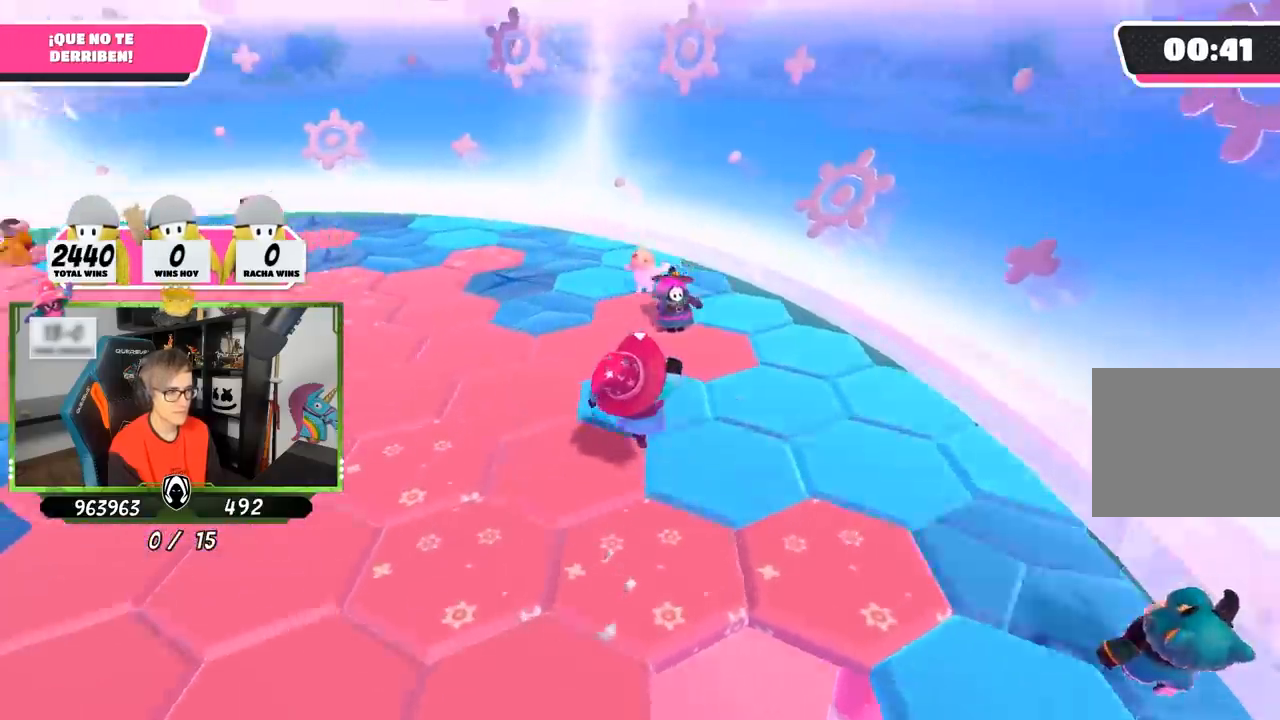
{"buttons": [], "left_stick": "left", "right_stick": "up-left", "events": [[167, "right_stick", "left"], [367, "left_stick", "left"], [417, "right_stick", "up-left"]]}
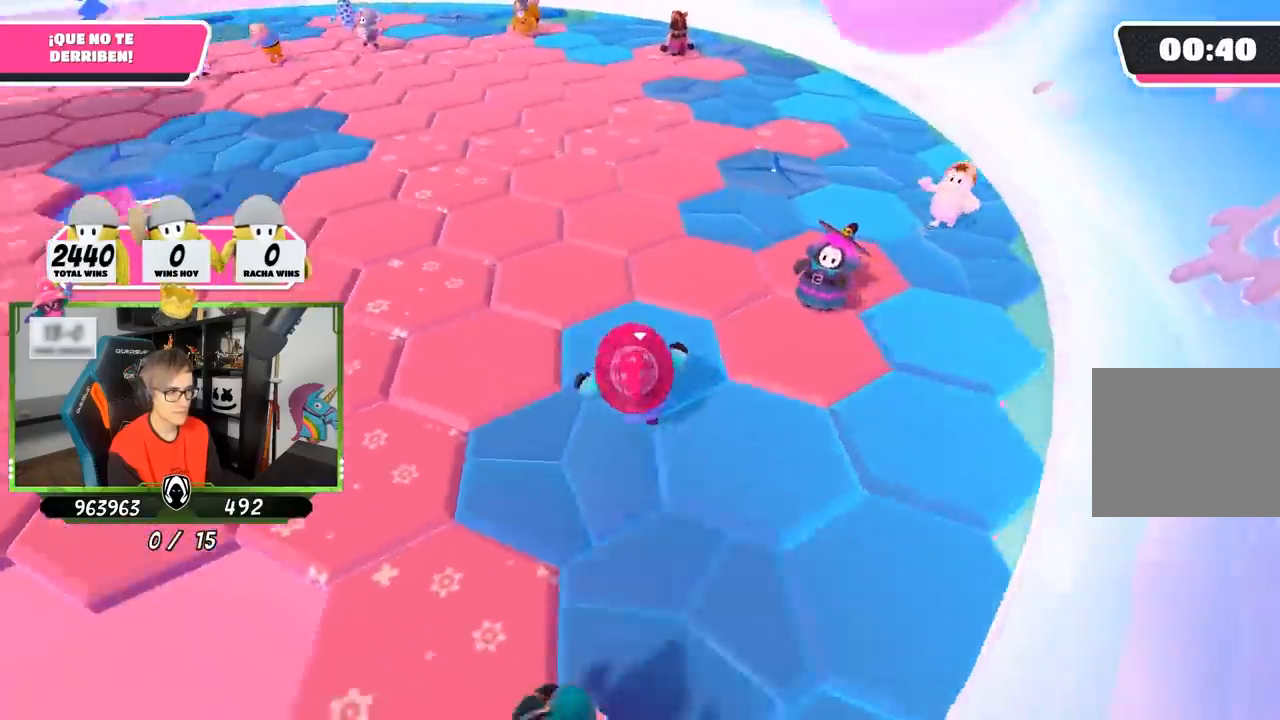
{"buttons": [], "left_stick": "up-left", "right_stick": "up-left", "events": [[67, "left_stick", "center"], [167, "left_stick", "down-left"], [233, "left_stick", "left"], [333, "left_stick", "up-left"]]}
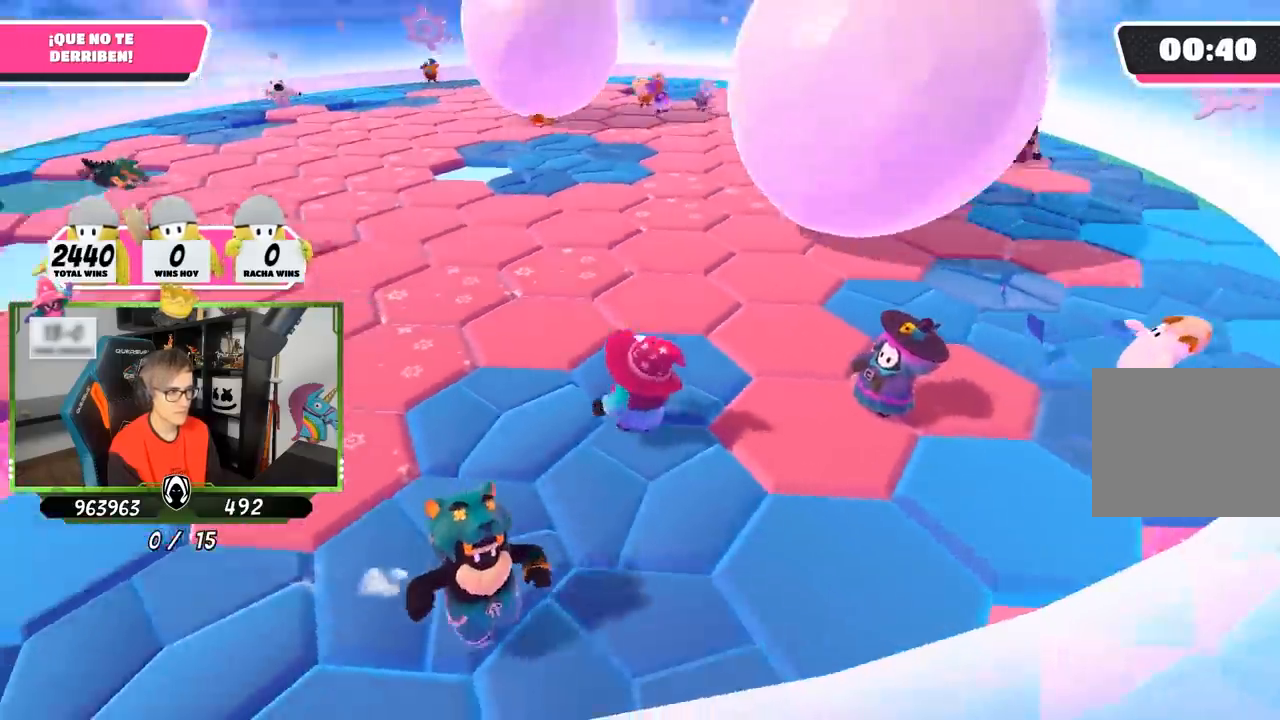
{"buttons": [], "left_stick": "center", "right_stick": "center", "events": [[33, "right_stick", "center"], [100, "left_stick", "center"], [283, "left_stick", "right"], [333, "left_stick", "center"]]}
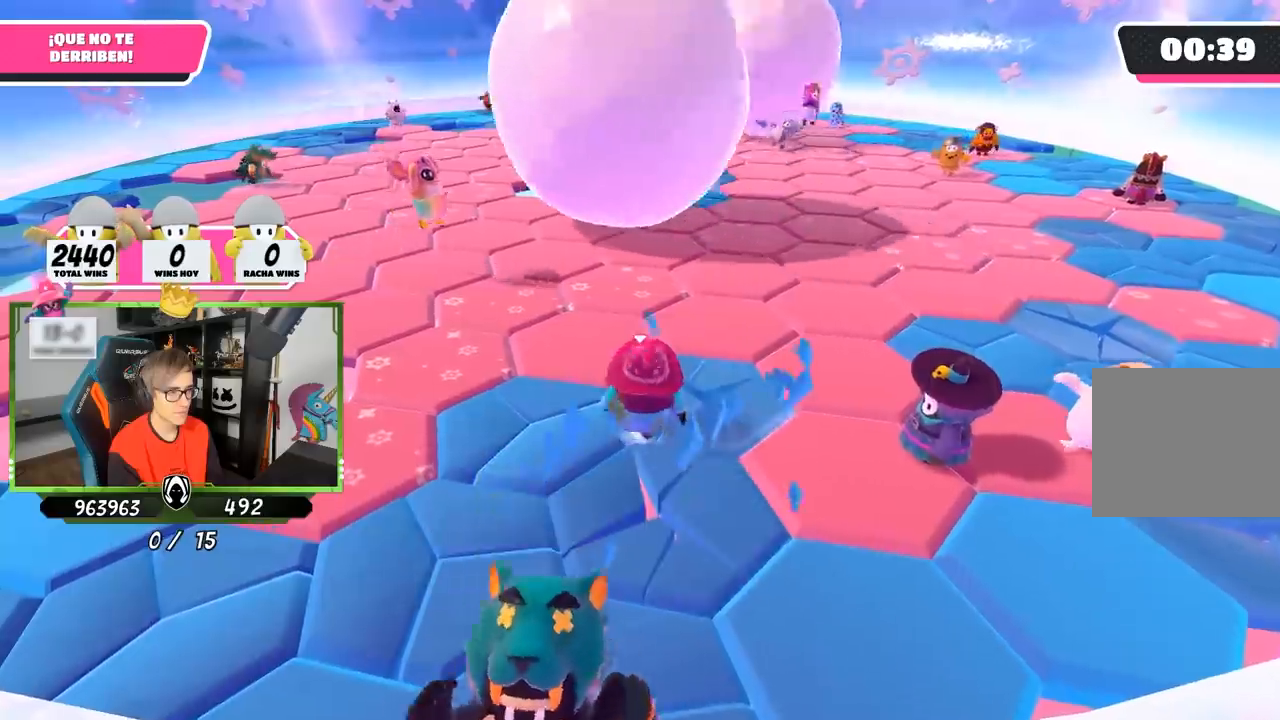
{"buttons": [], "left_stick": "right", "right_stick": "center", "events": [[100, "left_stick", "left"], [200, "left_stick", "center"], [267, "left_stick", "right"], [367, "left_stick", "left"], [500, "left_stick", "right"]]}
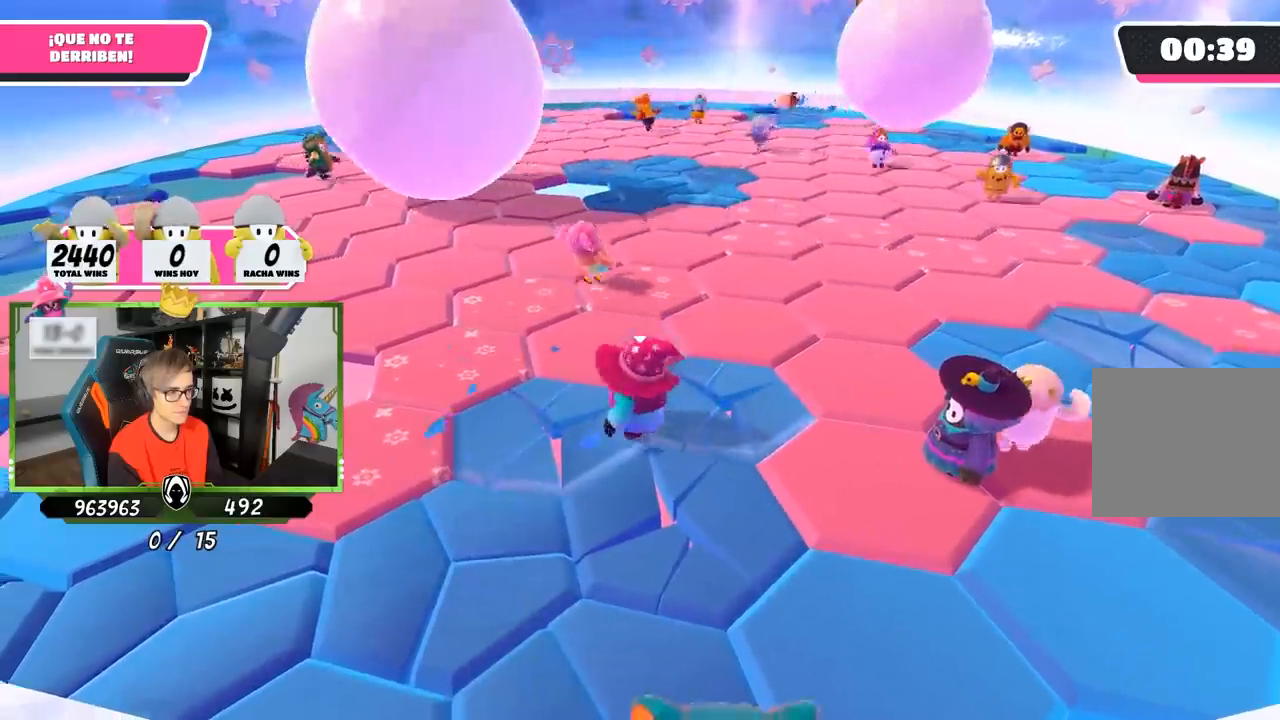
{"buttons": [], "left_stick": "left", "right_stick": "down", "events": [[300, "left_stick", "left"], [367, "right_stick", "down"]]}
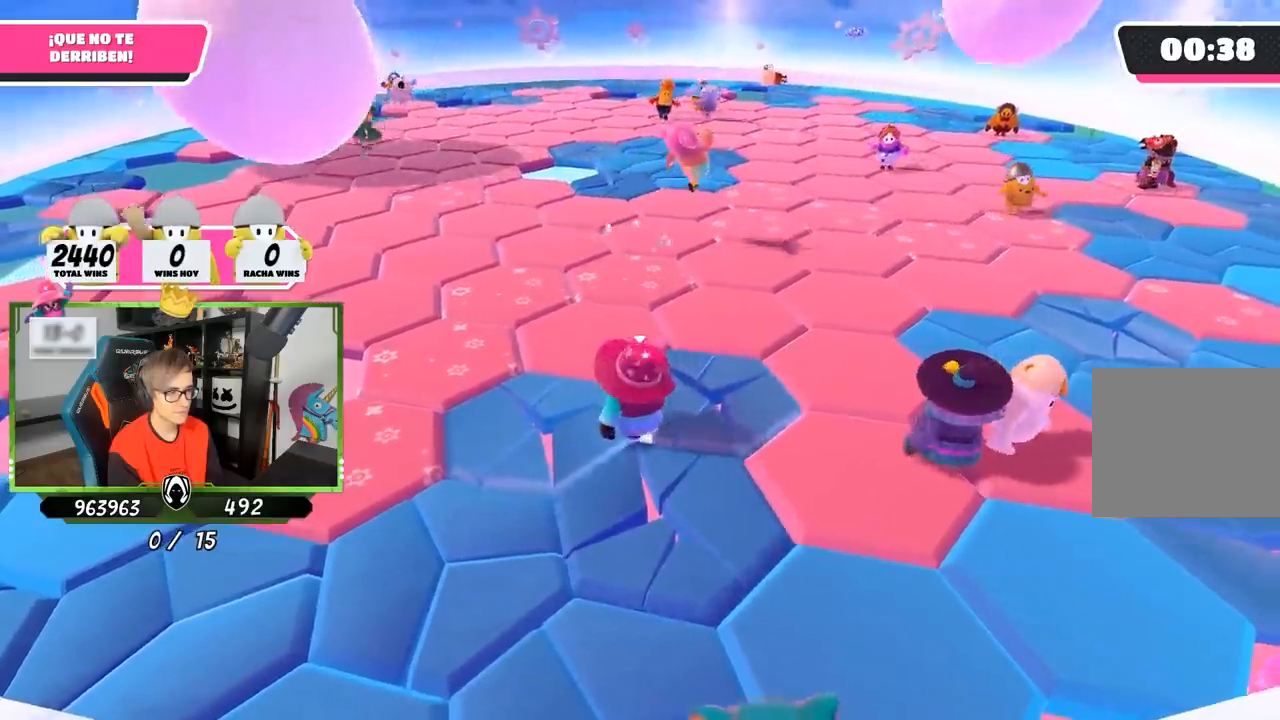
{"buttons": [], "left_stick": "up-right", "right_stick": "center", "events": [[150, "left_stick", "up"], [150, "right_stick", "center"], [233, "CROSS", "down"], [400, "CROSS", "up"], [500, "left_stick", "up-right"]]}
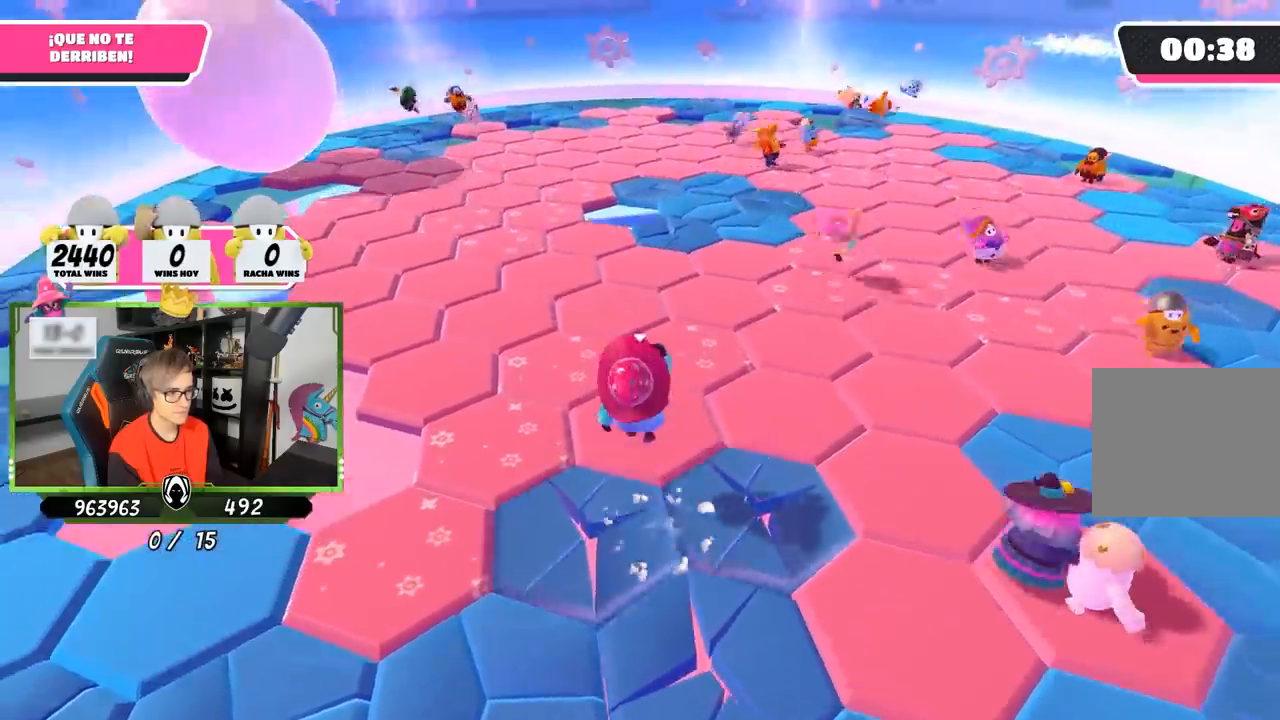
{"buttons": [], "left_stick": "up-right", "right_stick": "center", "events": [[67, "right_stick", "right"], [183, "right_stick", "up-right"], [500, "right_stick", "center"]]}
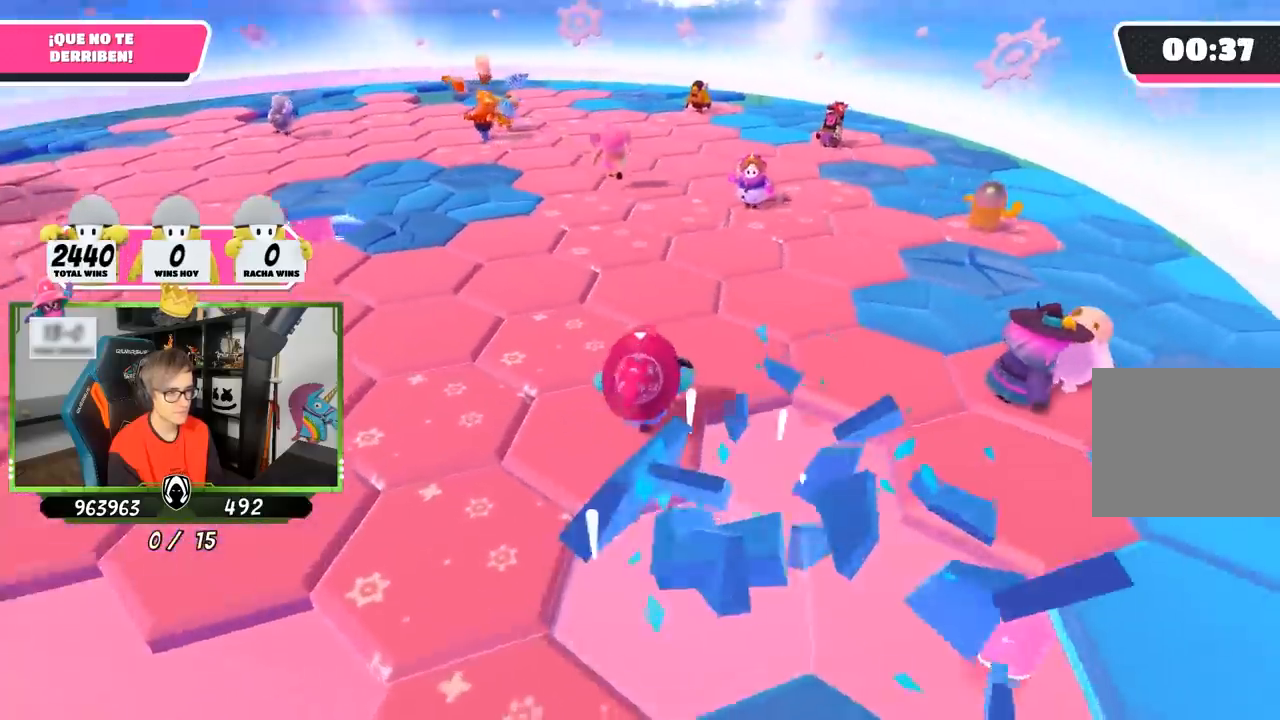
{"buttons": [], "left_stick": "right", "right_stick": "left", "events": [[217, "right_stick", "left"], [500, "left_stick", "right"]]}
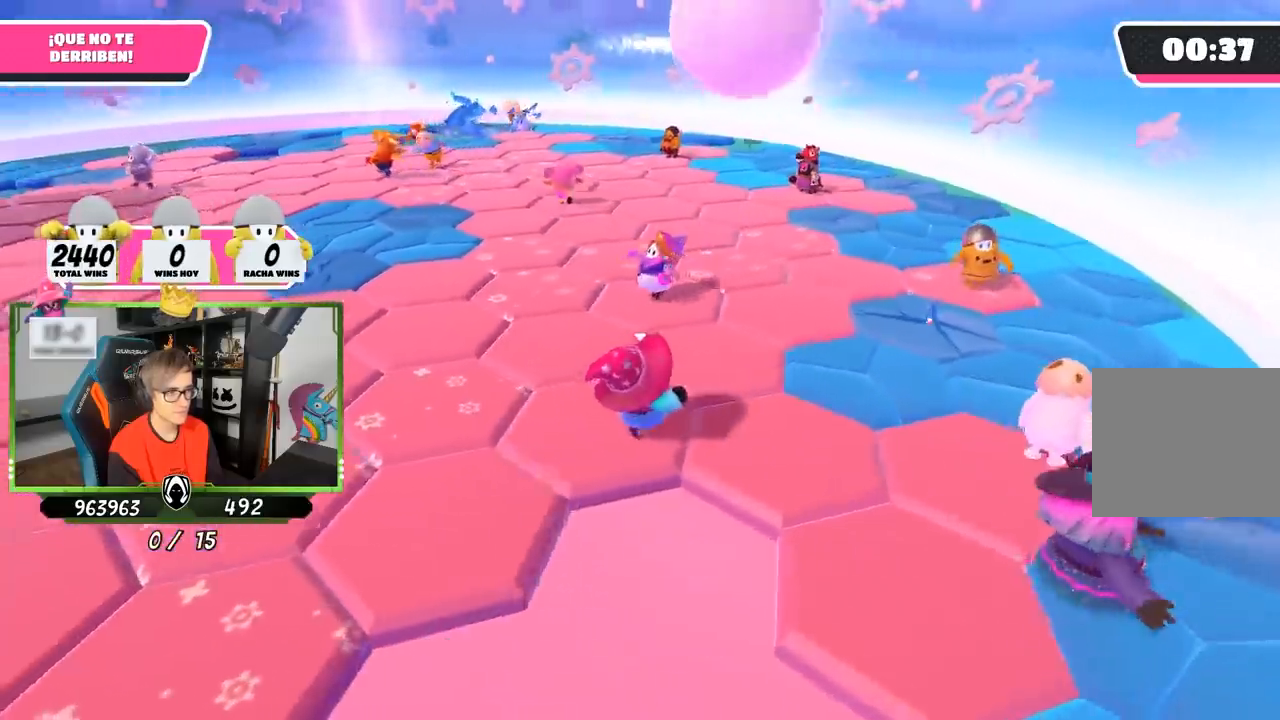
{"buttons": [], "left_stick": "right", "right_stick": "down-left", "events": [[83, "right_stick", "down-left"]]}
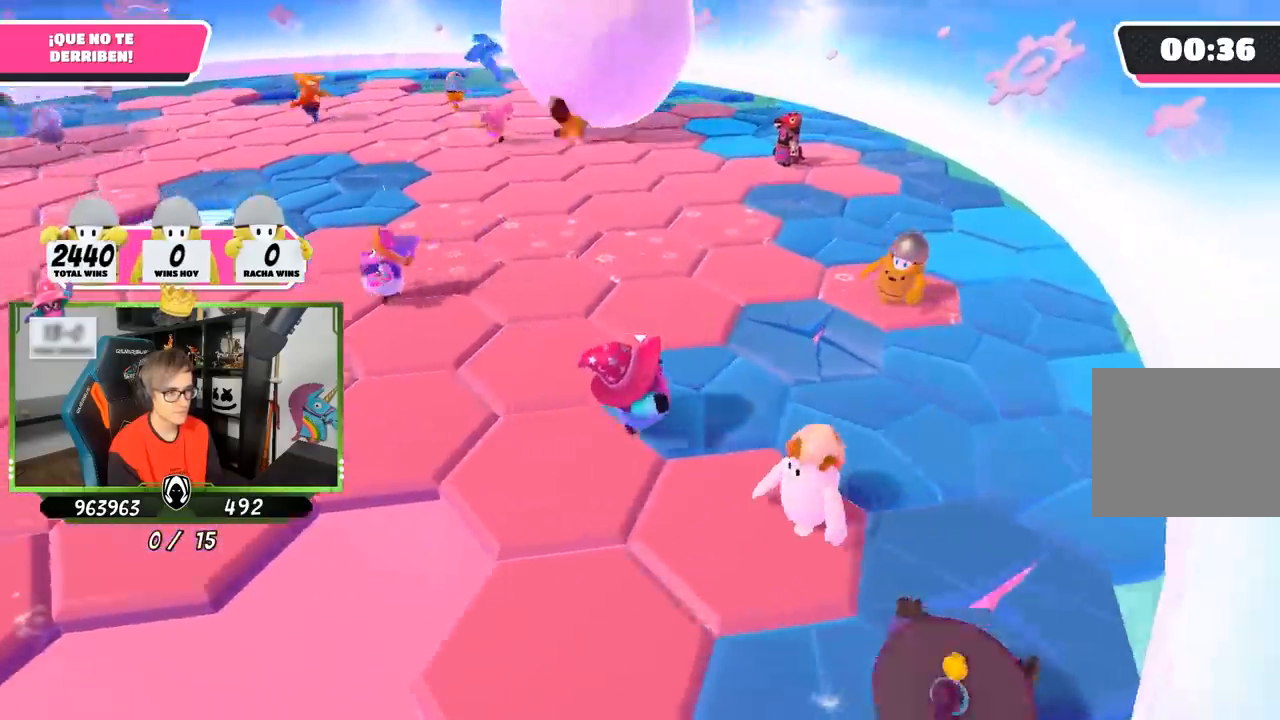
{"buttons": [], "left_stick": "center", "right_stick": "left", "events": [[83, "right_stick", "left"], [117, "left_stick", "up-right"], [233, "left_stick", "center"], [283, "left_stick", "left"], [467, "left_stick", "center"]]}
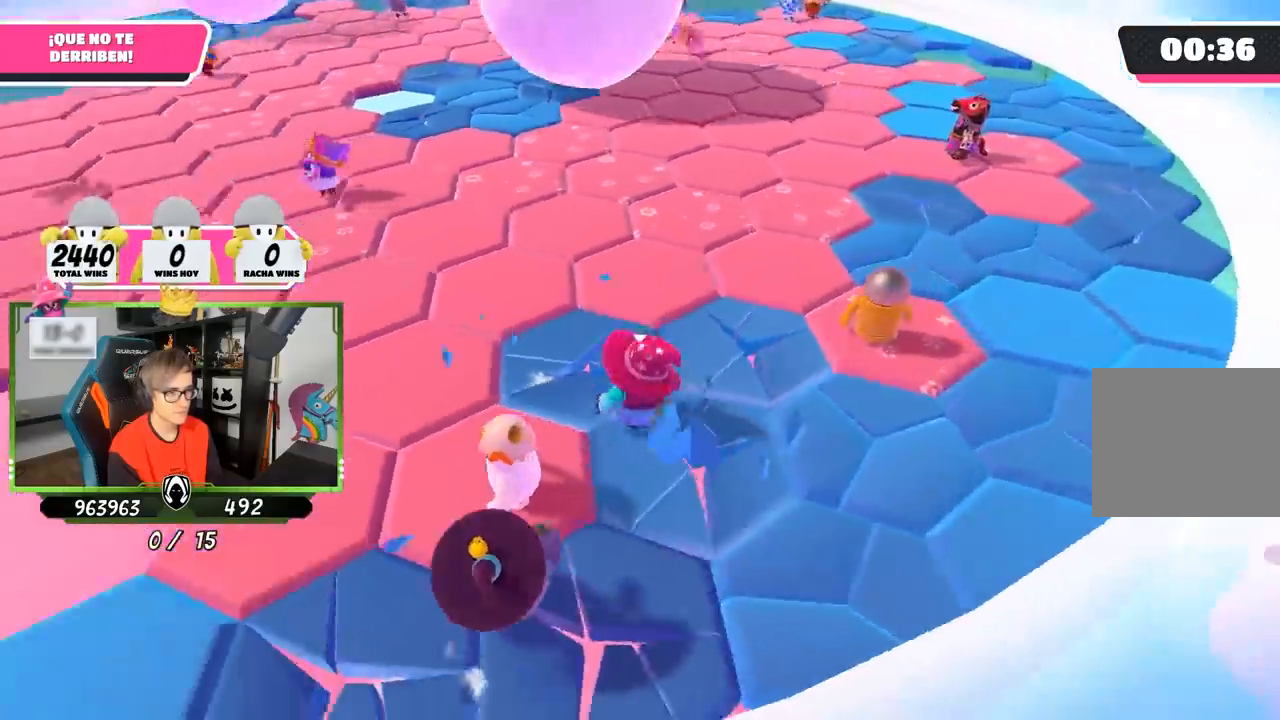
{"buttons": [], "left_stick": "up-right", "right_stick": "center", "events": [[17, "left_stick", "left"], [133, "left_stick", "center"], [217, "left_stick", "up"], [217, "right_stick", "up-left"], [350, "right_stick", "center"], [467, "left_stick", "up-right"]]}
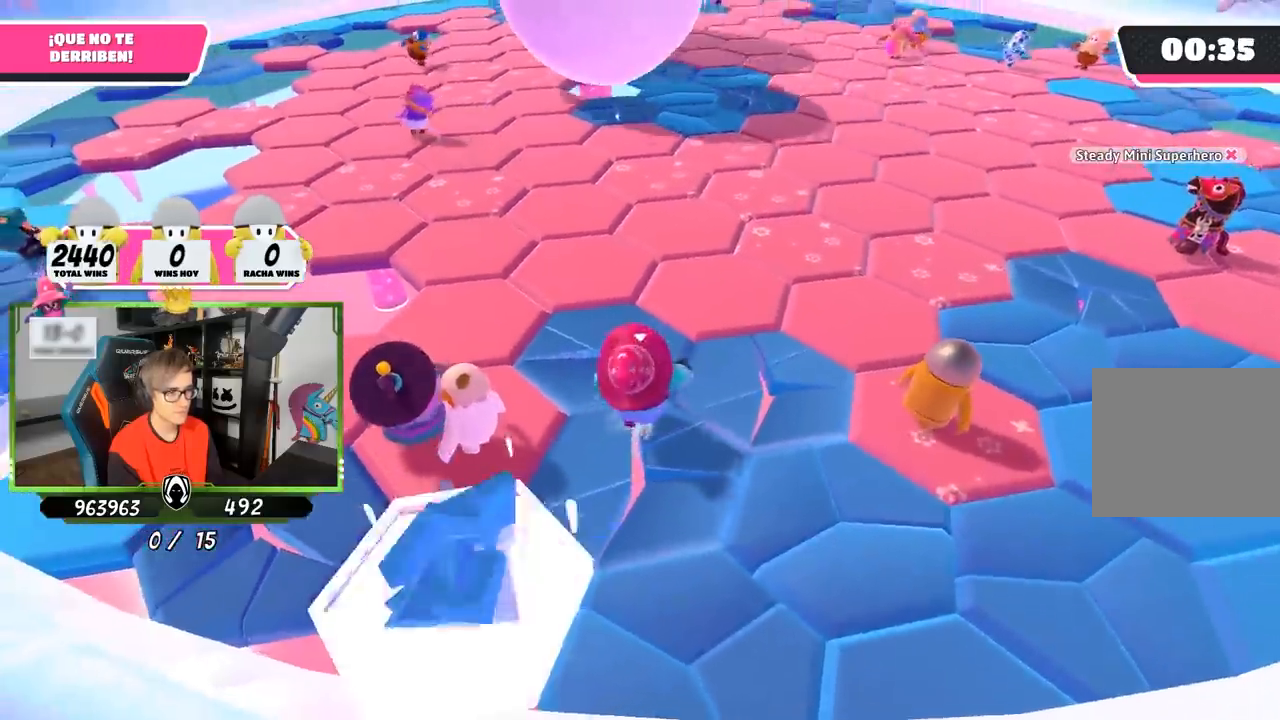
{"buttons": [], "left_stick": "up", "right_stick": "center", "events": [[67, "left_stick", "down-left"], [183, "left_stick", "up-right"], [383, "left_stick", "up"]]}
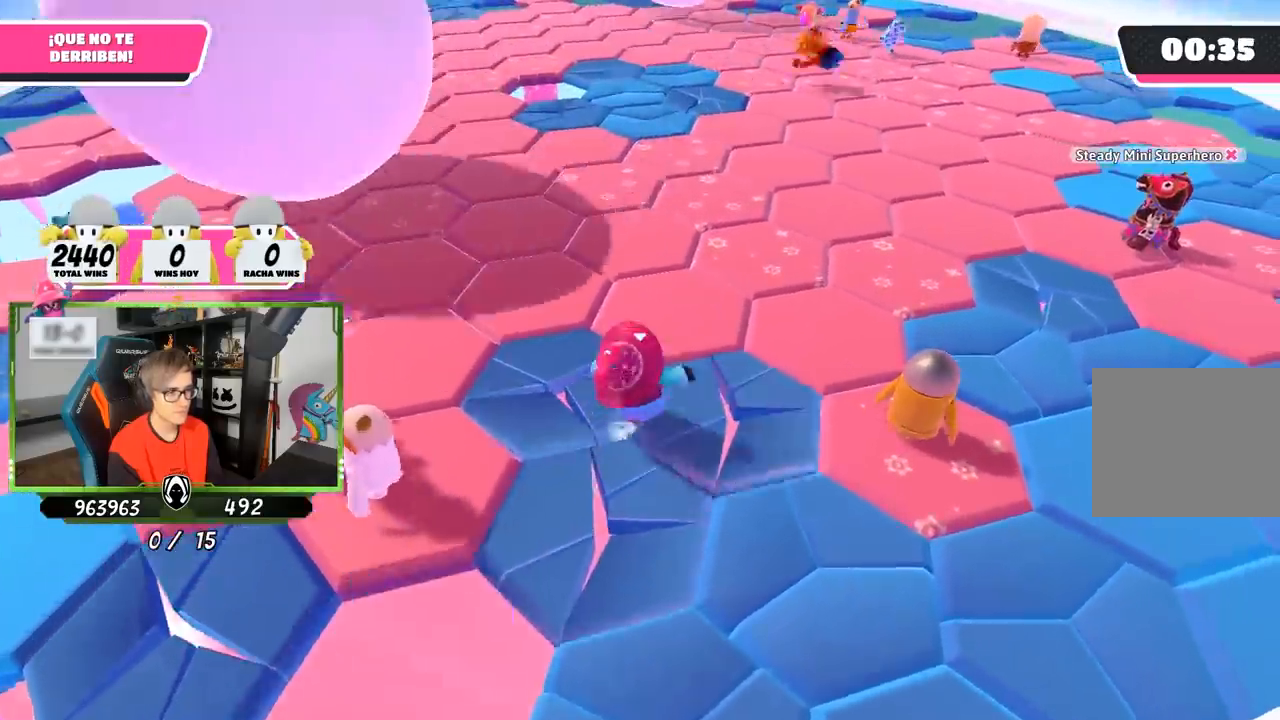
{"buttons": [], "left_stick": "up-right", "right_stick": "up-left", "events": [[133, "CROSS", "down"], [167, "left_stick", "up-right"], [233, "CROSS", "up"], [367, "right_stick", "up-left"]]}
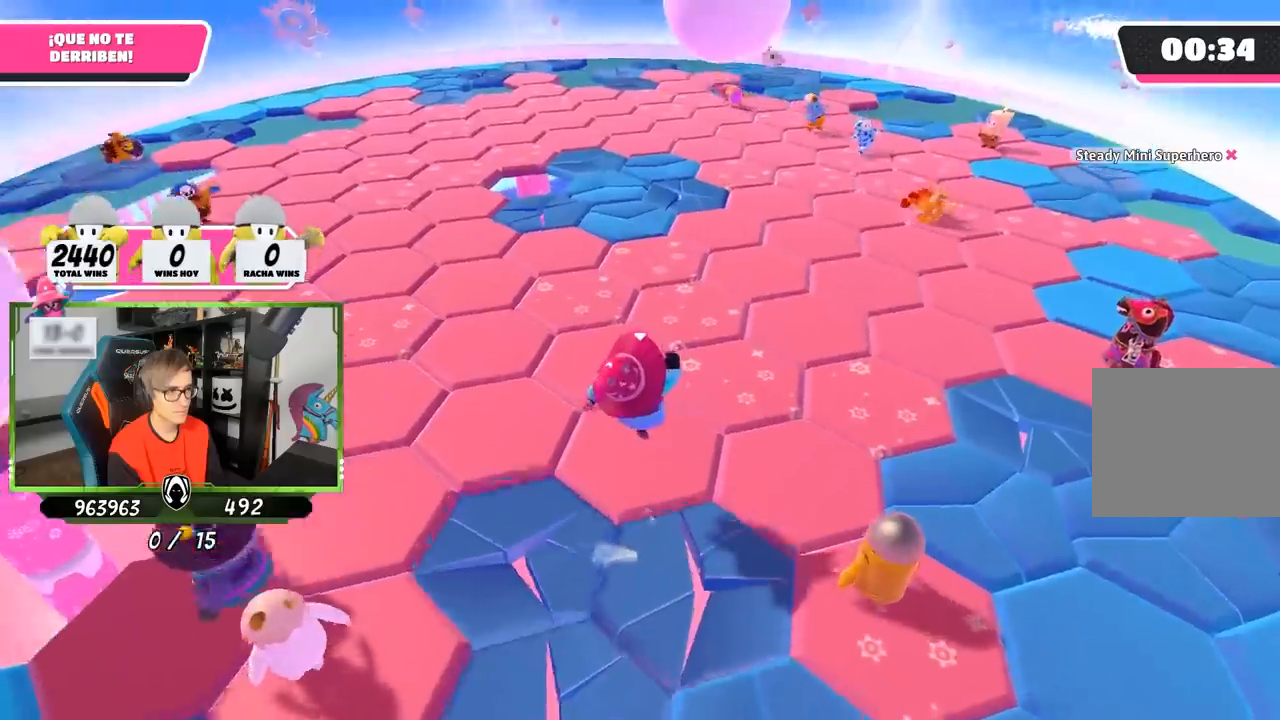
{"buttons": [], "left_stick": "up-right", "right_stick": "right", "events": [[300, "right_stick", "right"]]}
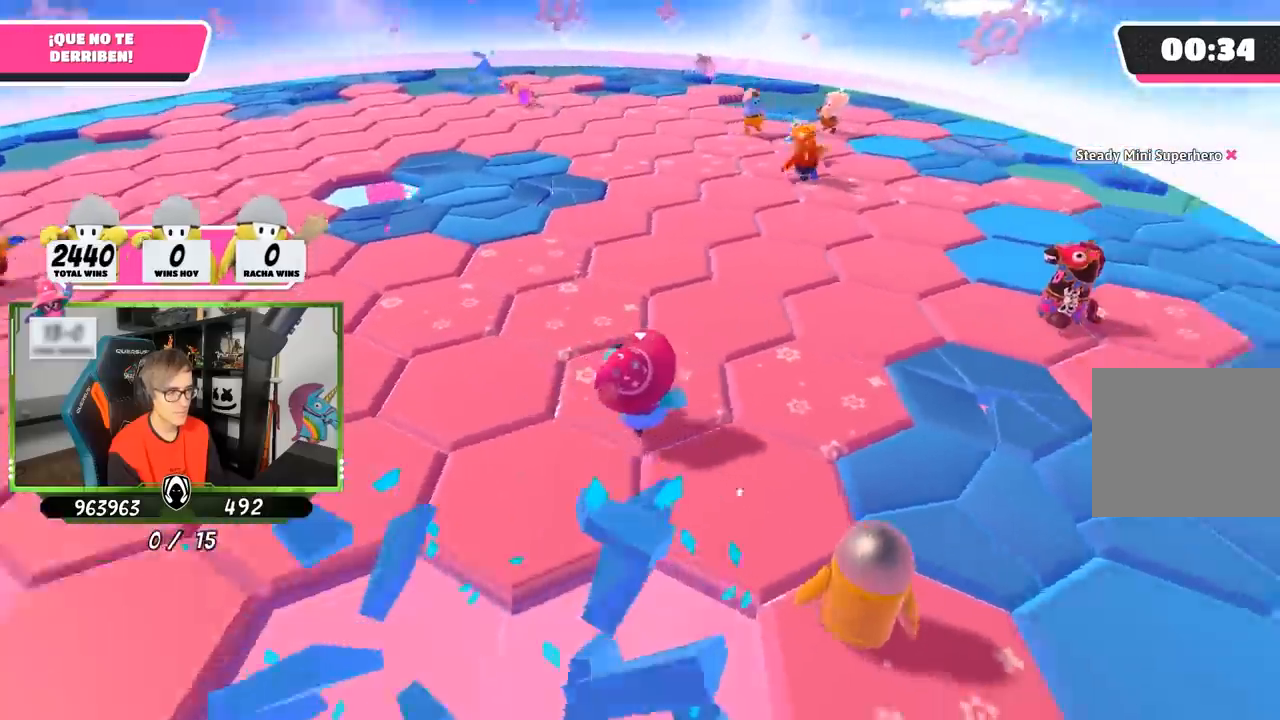
{"buttons": [], "left_stick": "right", "right_stick": "down-left", "events": [[33, "right_stick", "center"], [100, "left_stick", "right"], [300, "right_stick", "down-left"]]}
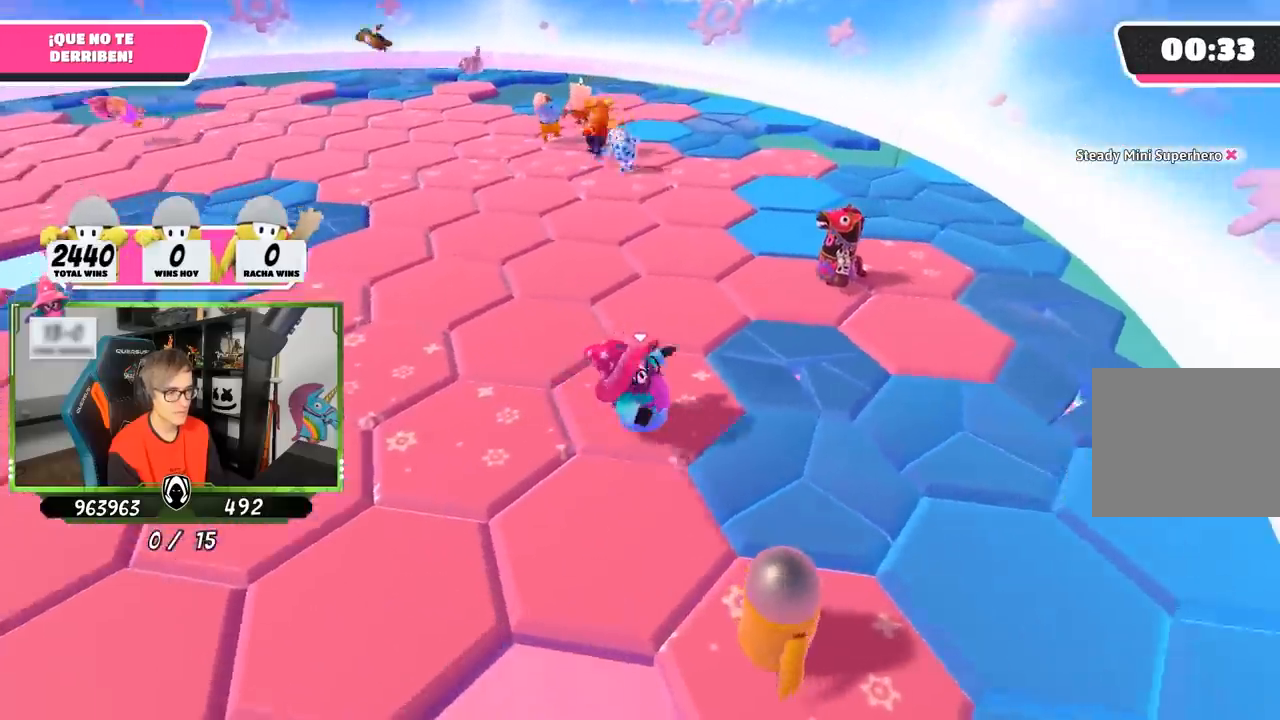
{"buttons": [], "left_stick": "up-right", "right_stick": "left", "events": [[133, "right_stick", "left"], [400, "left_stick", "up-right"]]}
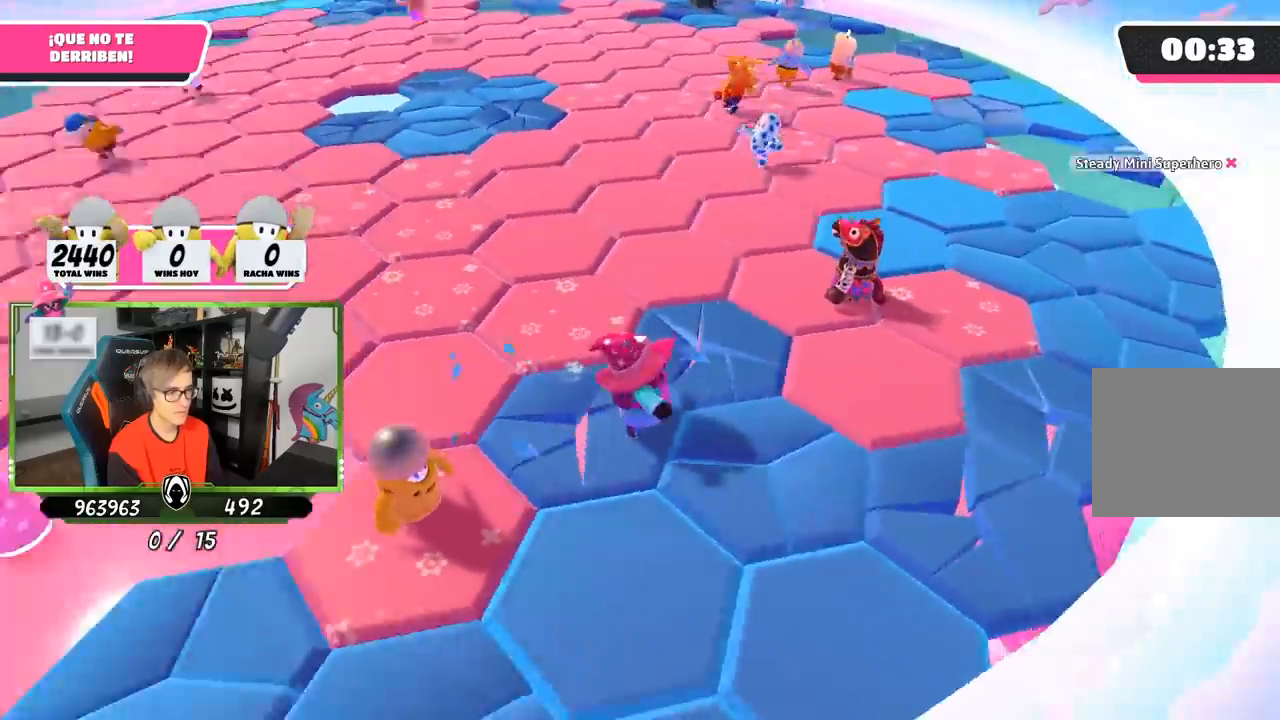
{"buttons": [], "left_stick": "up", "right_stick": "center", "events": [[50, "left_stick", "up-left"], [100, "right_stick", "up-left"], [350, "right_stick", "center"], [400, "left_stick", "up"]]}
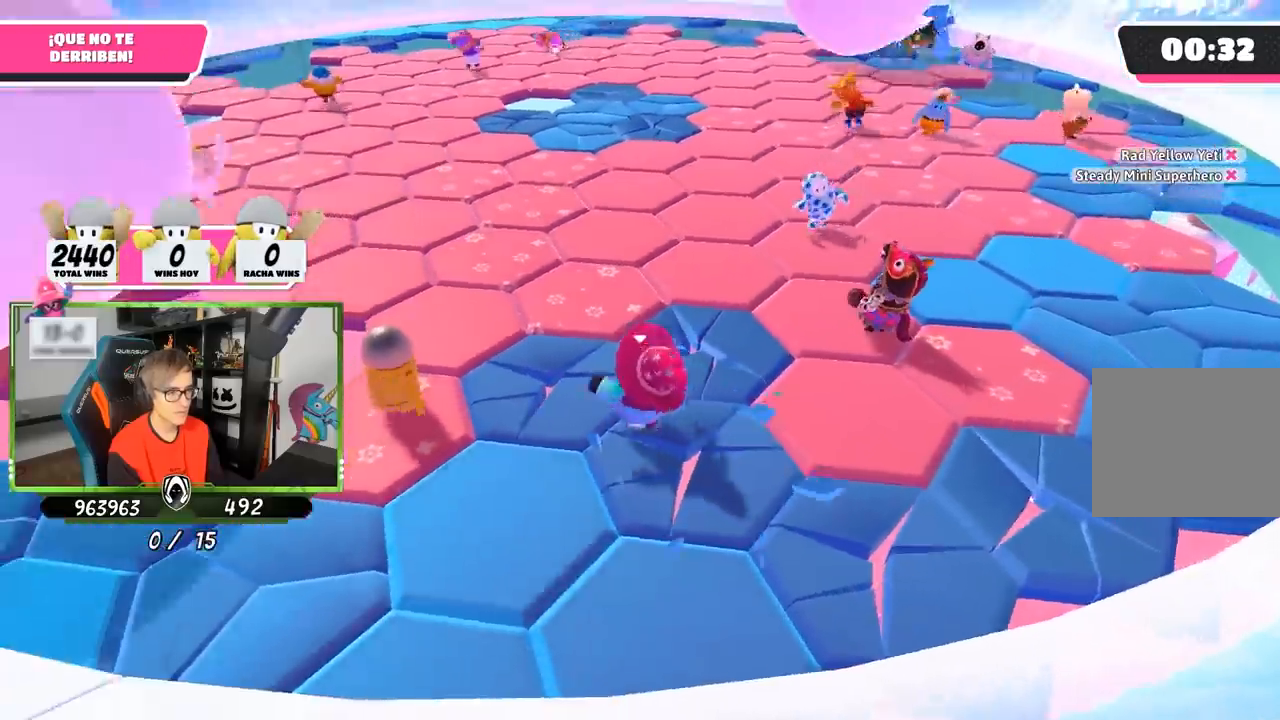
{"buttons": [], "left_stick": "right", "right_stick": "center", "events": [[33, "left_stick", "center"], [133, "left_stick", "up"], [400, "left_stick", "right"]]}
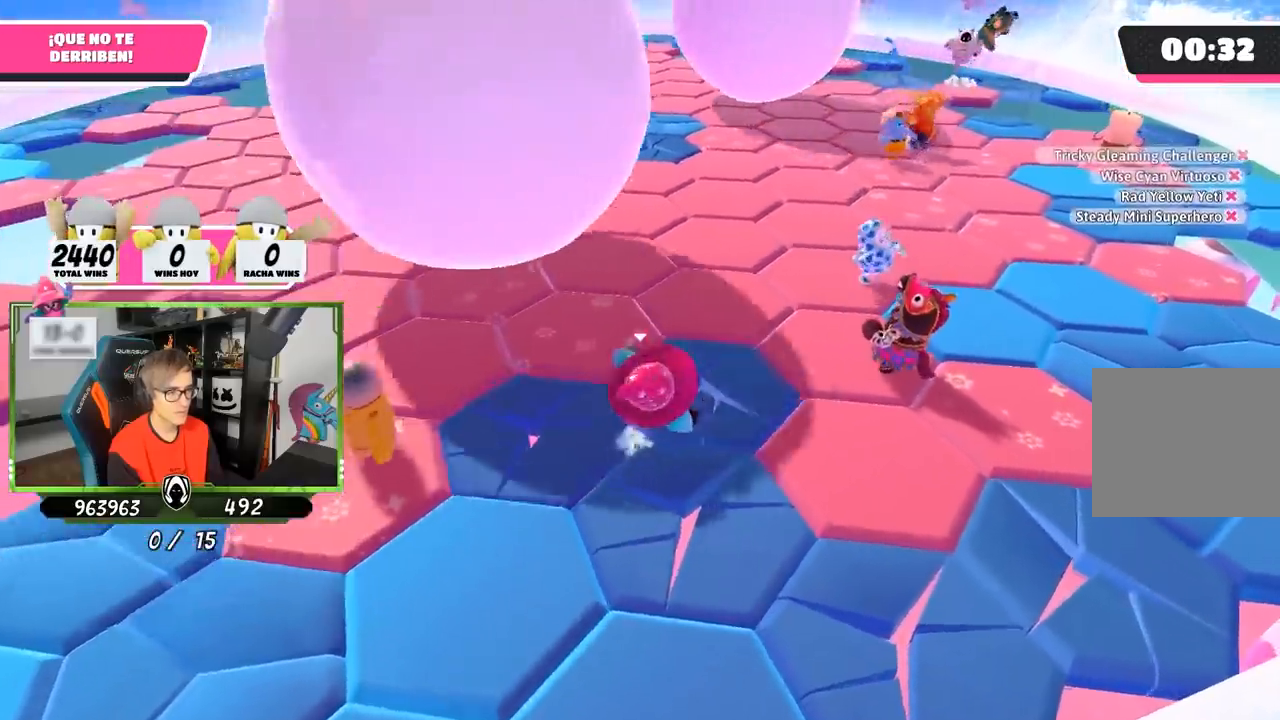
{"buttons": ["CROSS"], "left_stick": "up-right", "right_stick": "center", "events": [[267, "left_stick", "down-left"], [433, "left_stick", "up-right"], [500, "CROSS", "down"]]}
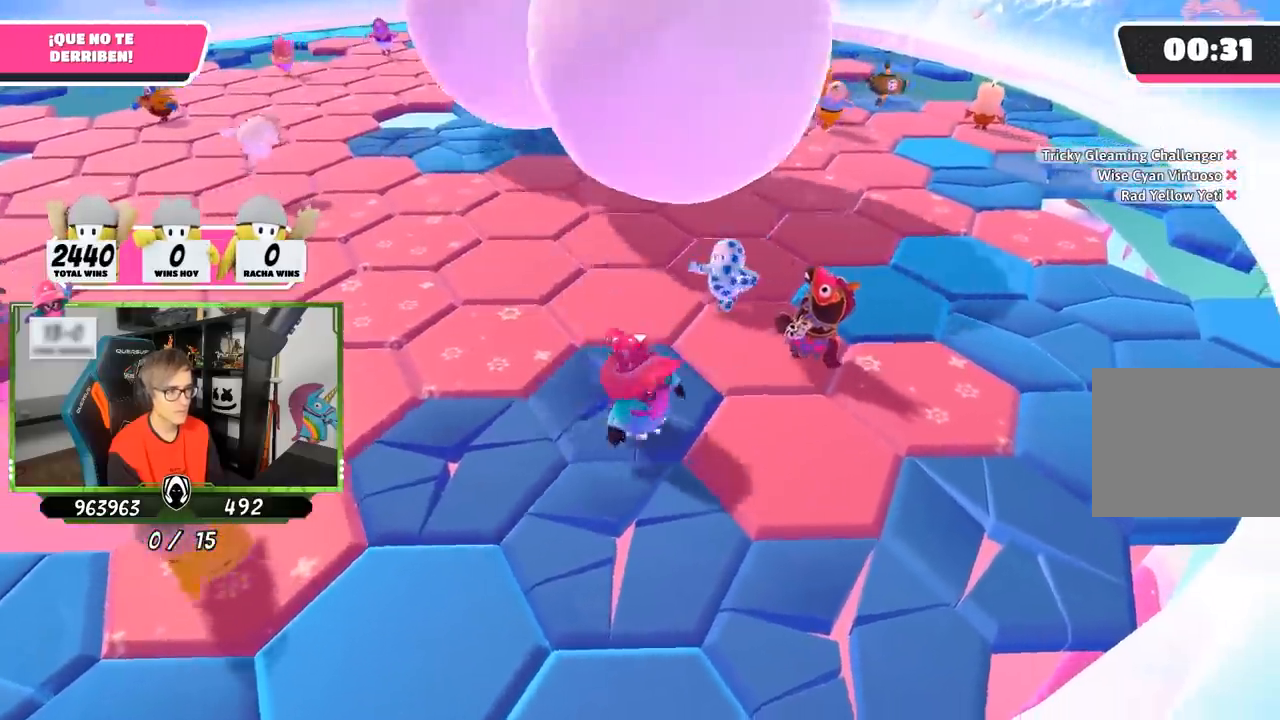
{"buttons": [], "left_stick": "right", "right_stick": "center", "events": [[200, "CROSS", "up"], [367, "left_stick", "right"]]}
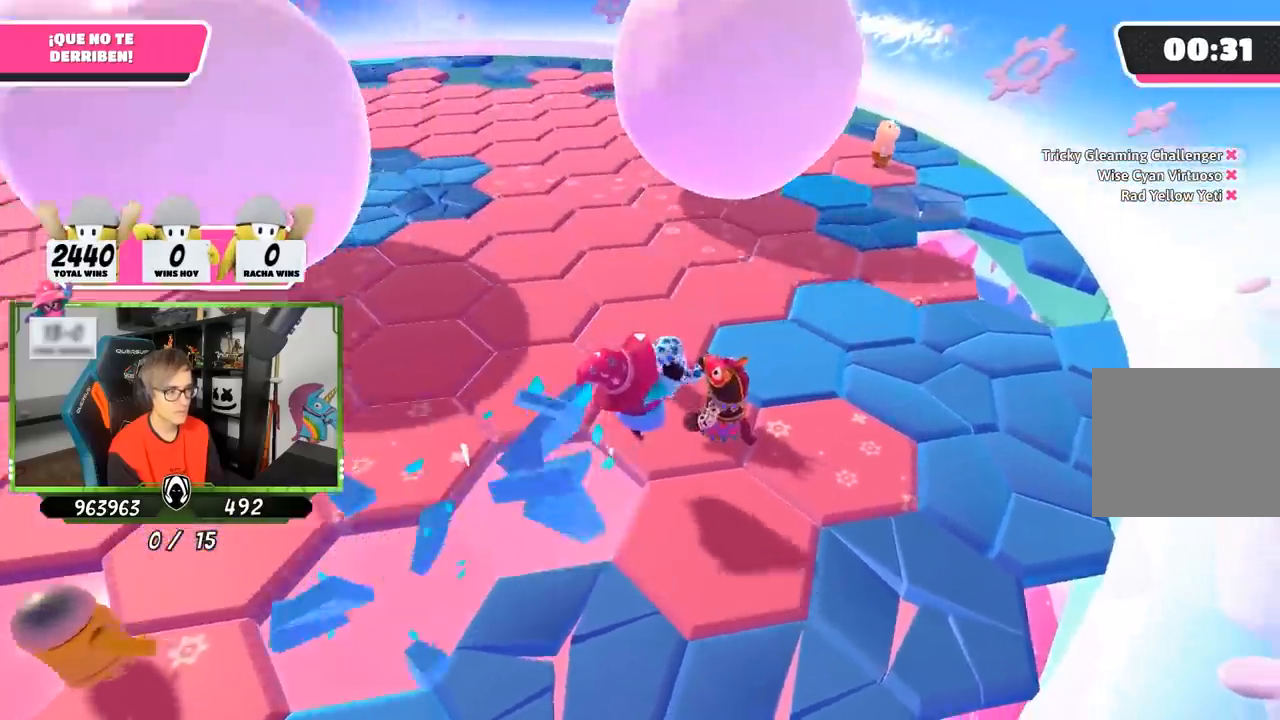
{"buttons": [], "left_stick": "left", "right_stick": "center", "events": [[33, "left_stick", "down"], [33, "right_stick", "left"], [333, "left_stick", "down-right"], [367, "right_stick", "center"], [500, "left_stick", "left"]]}
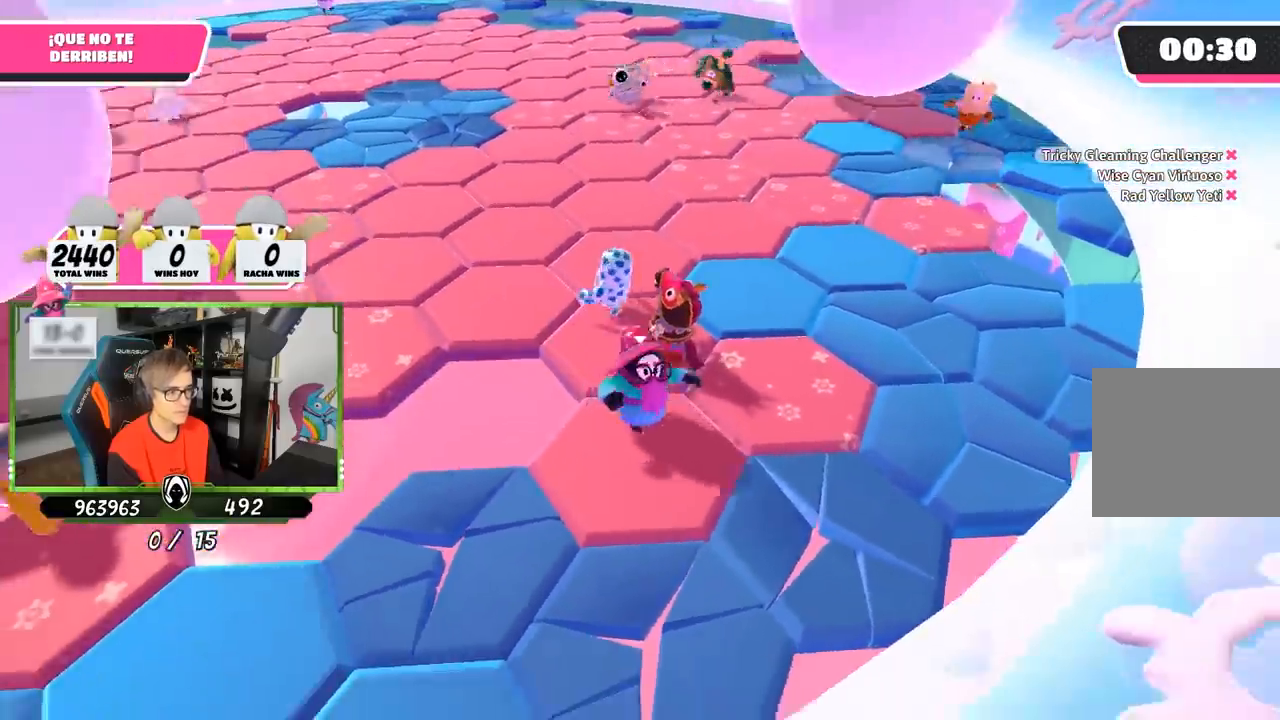
{"buttons": [], "left_stick": "down-right", "right_stick": "center", "events": [[167, "left_stick", "down-left"], [467, "left_stick", "down-right"]]}
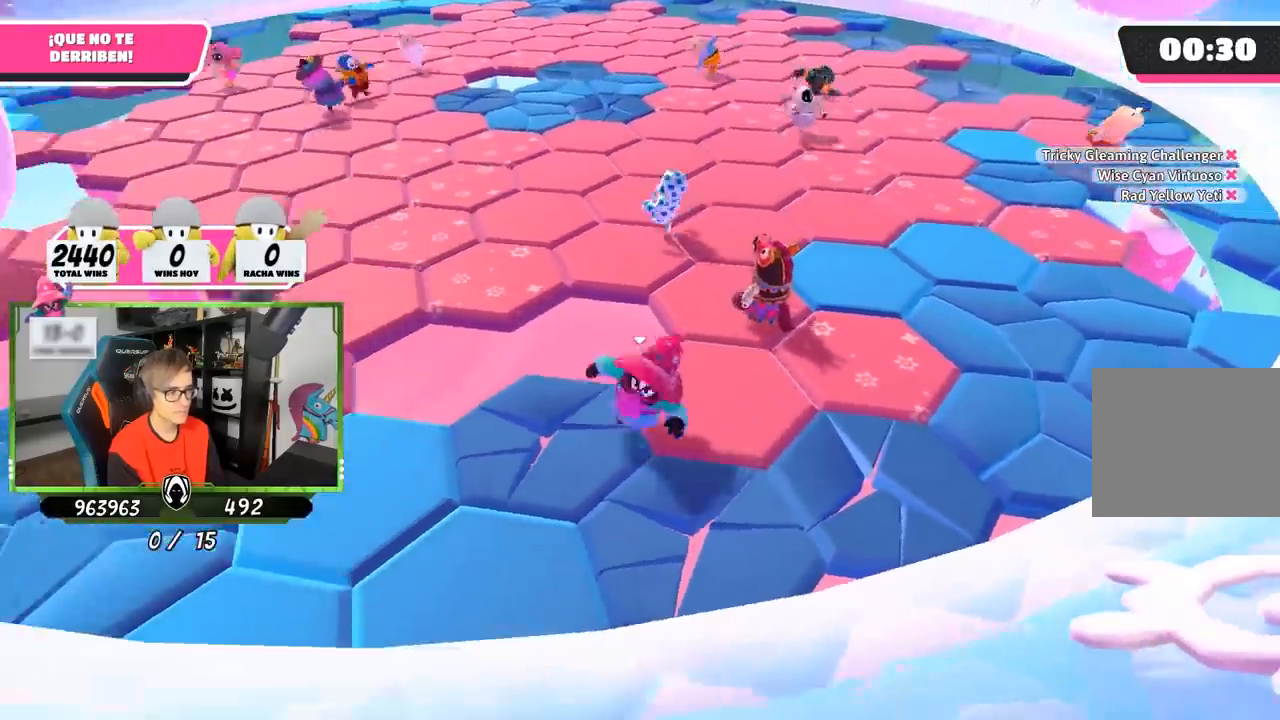
{"buttons": [], "left_stick": "right", "right_stick": "center", "events": [[67, "left_stick", "up-right"], [100, "right_stick", "up-right"], [267, "right_stick", "center"], [500, "left_stick", "right"]]}
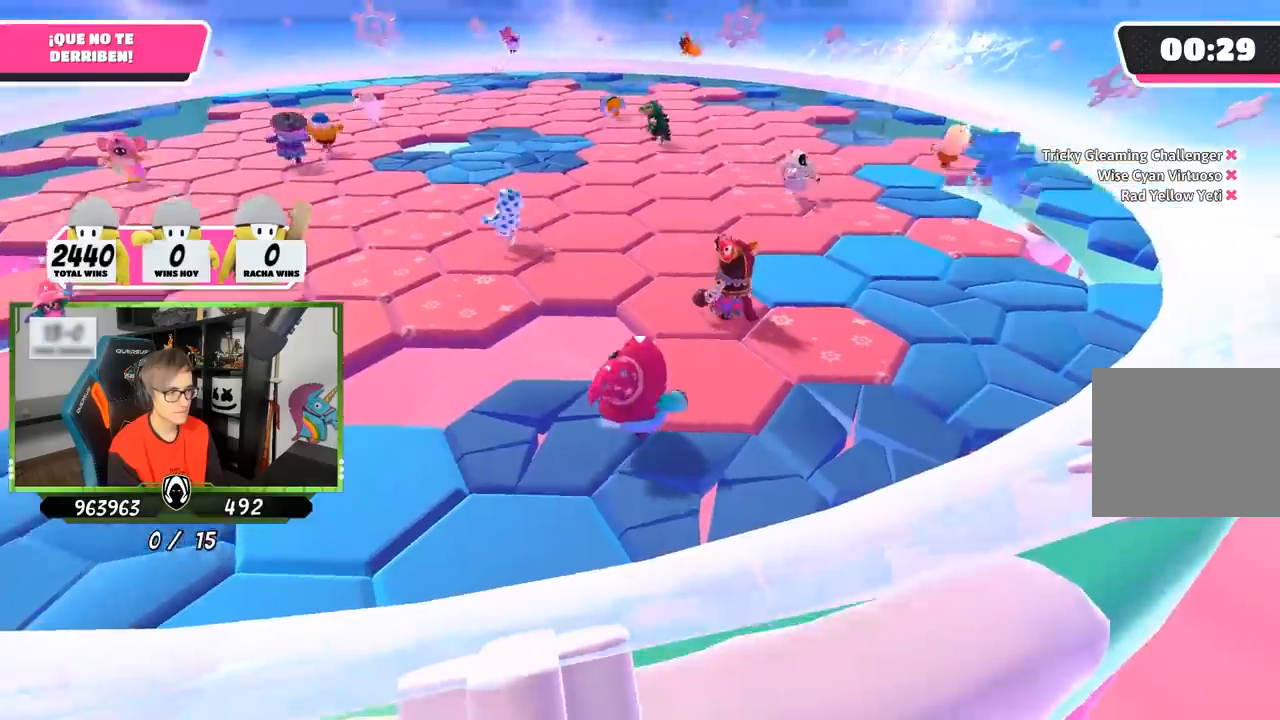
{"buttons": [], "left_stick": "up-right", "right_stick": "center", "events": [[67, "right_stick", "down"], [267, "left_stick", "up-right"], [283, "right_stick", "center"]]}
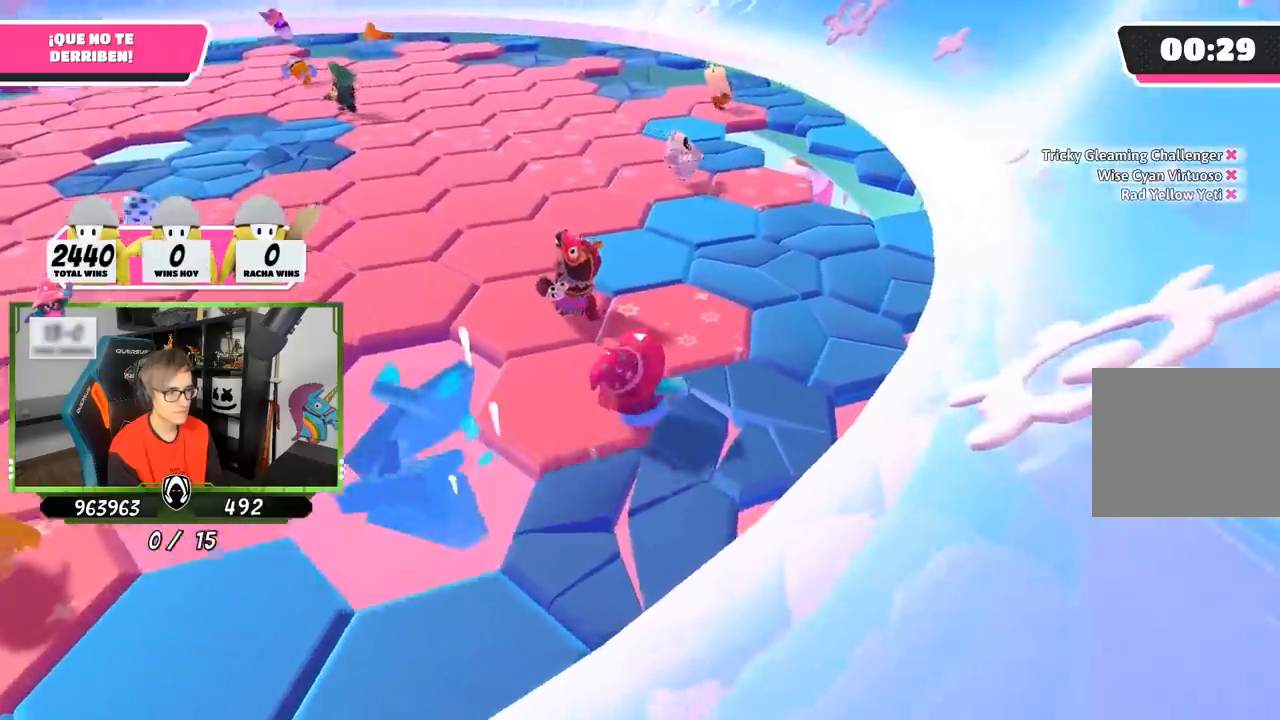
{"buttons": [], "left_stick": "down-right", "right_stick": "left", "events": [[33, "left_stick", "up"], [67, "right_stick", "up-left"], [167, "left_stick", "up-left"], [317, "left_stick", "up"], [450, "right_stick", "left"], [500, "left_stick", "down-right"]]}
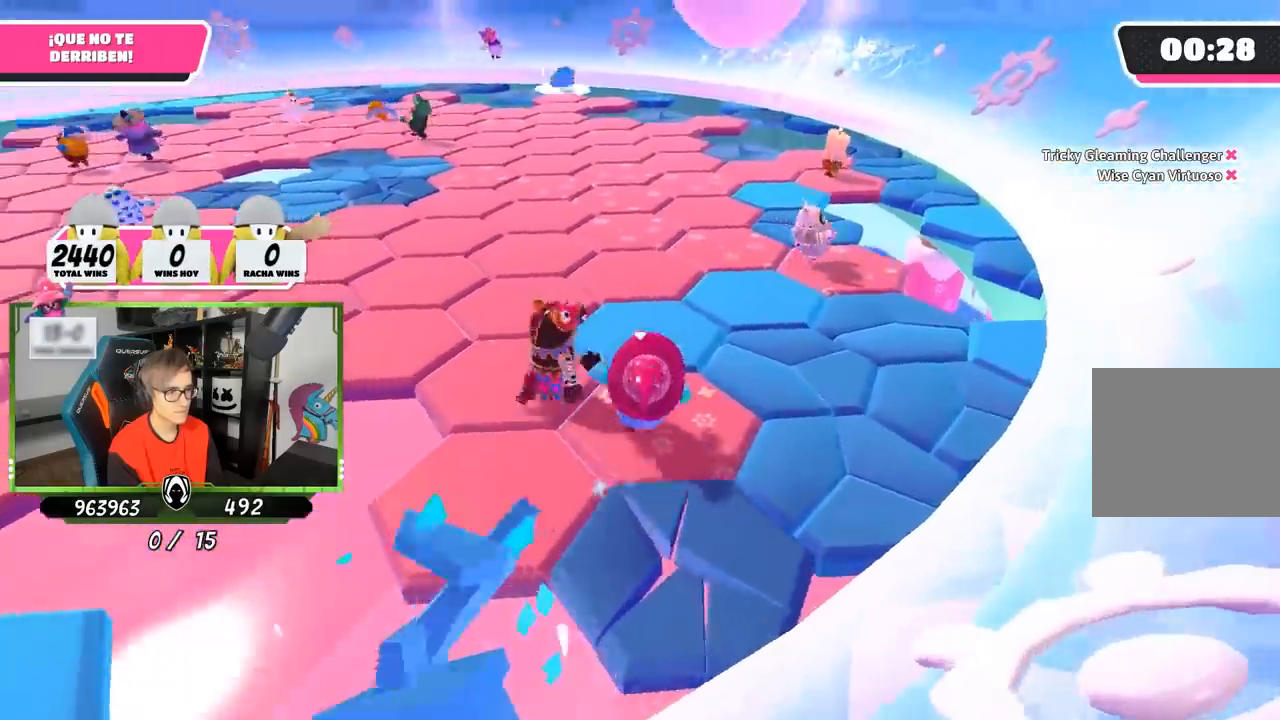
{"buttons": [], "left_stick": "right", "right_stick": "left", "events": [[67, "left_stick", "down-left"], [267, "left_stick", "right"]]}
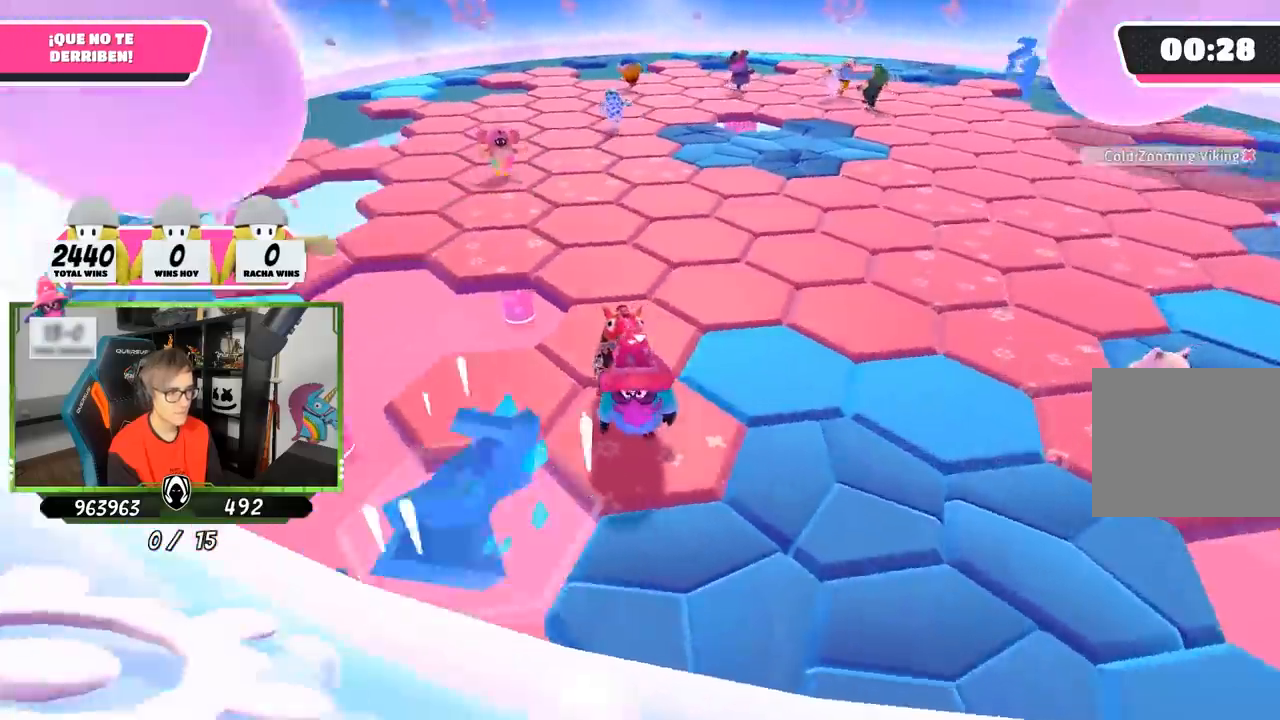
{"buttons": [], "left_stick": "right", "right_stick": "center", "events": [[317, "right_stick", "center"]]}